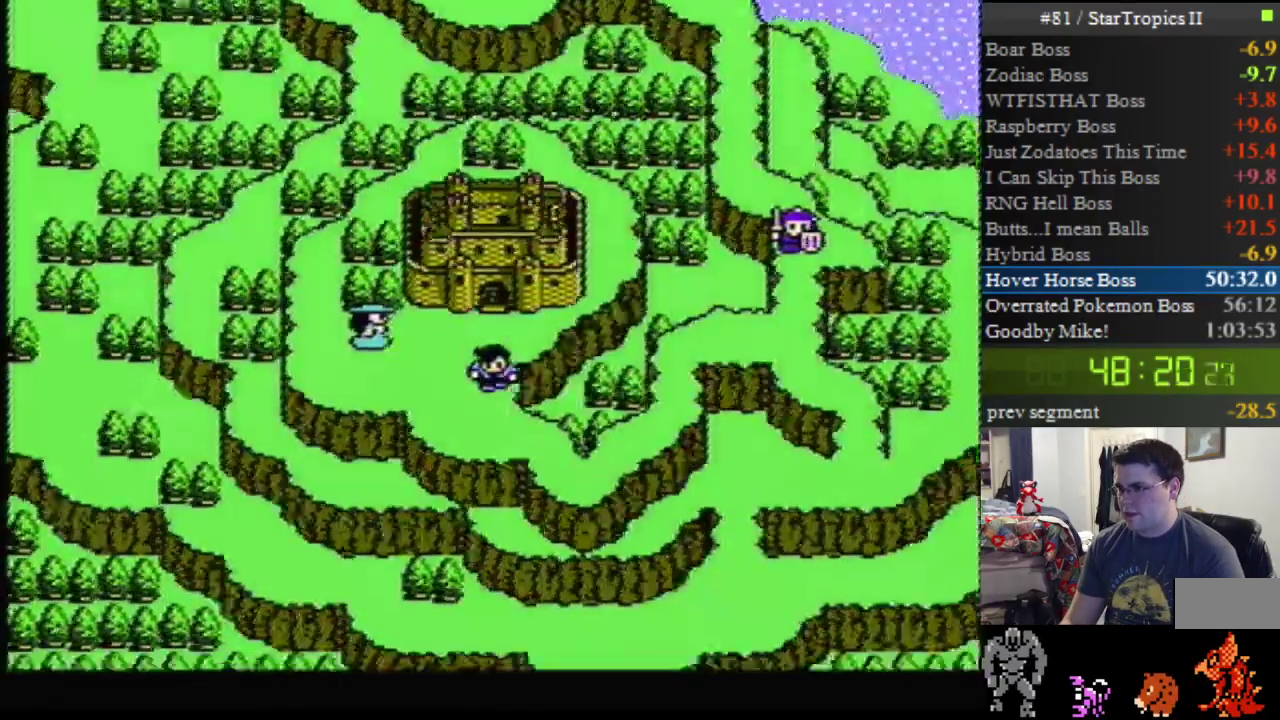
Gameplay with a controller (Nintendo layout); each line is a JSON object with the inputs held at the frame after it. "events" lists button and stick changes between this image and that frame as [ms after this image, input, new state], when the widget could be followed in between. Not read: DPAD_LEFT L3 R3.
{"buttons": ["DPAD_RIGHT"], "events": [[333, "DPAD_RIGHT", "down"], [367, "DPAD_DOWN", "up"]]}
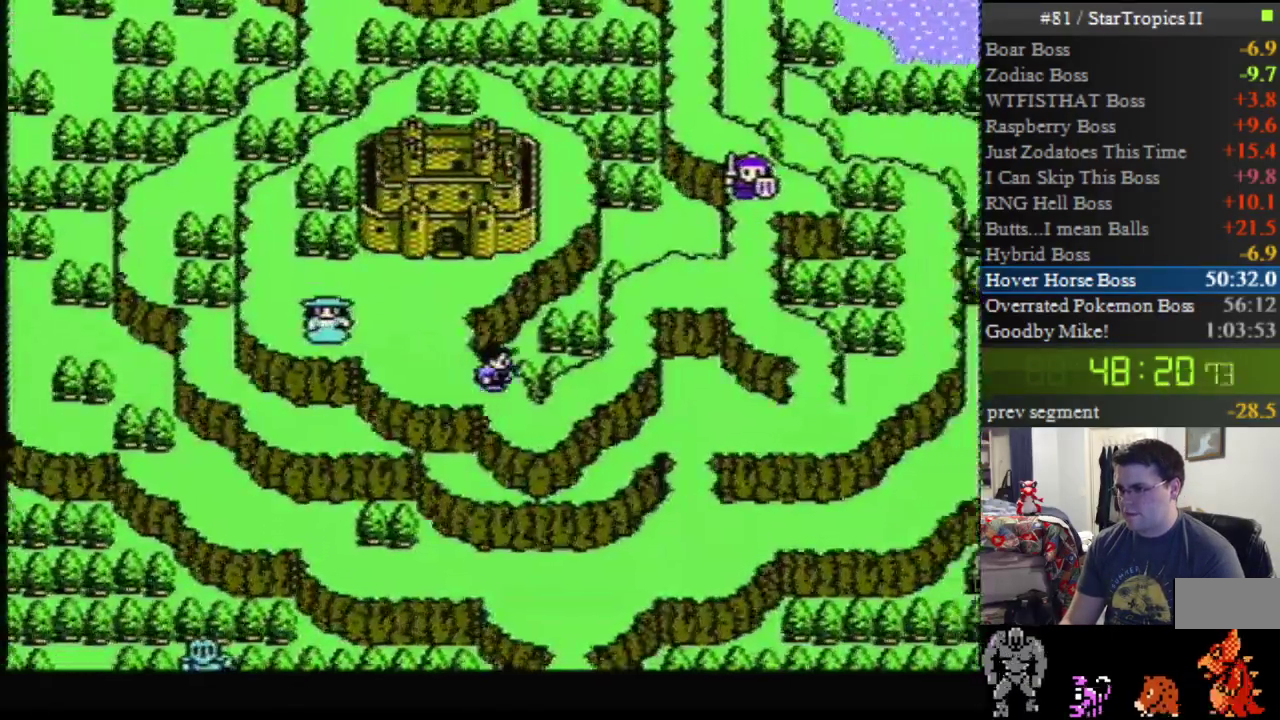
{"buttons": ["DPAD_UP", "DPAD_RIGHT"], "events": [[450, "DPAD_UP", "down"]]}
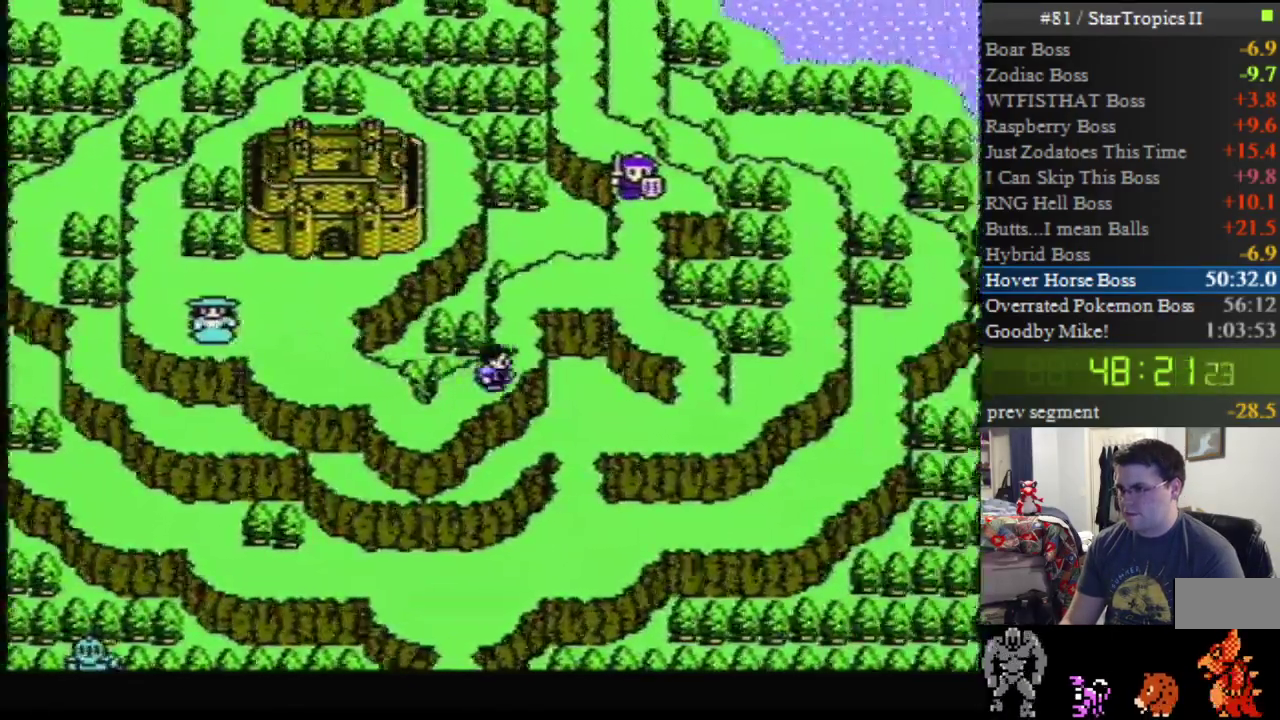
{"buttons": ["DPAD_UP"], "events": [[17, "DPAD_RIGHT", "up"]]}
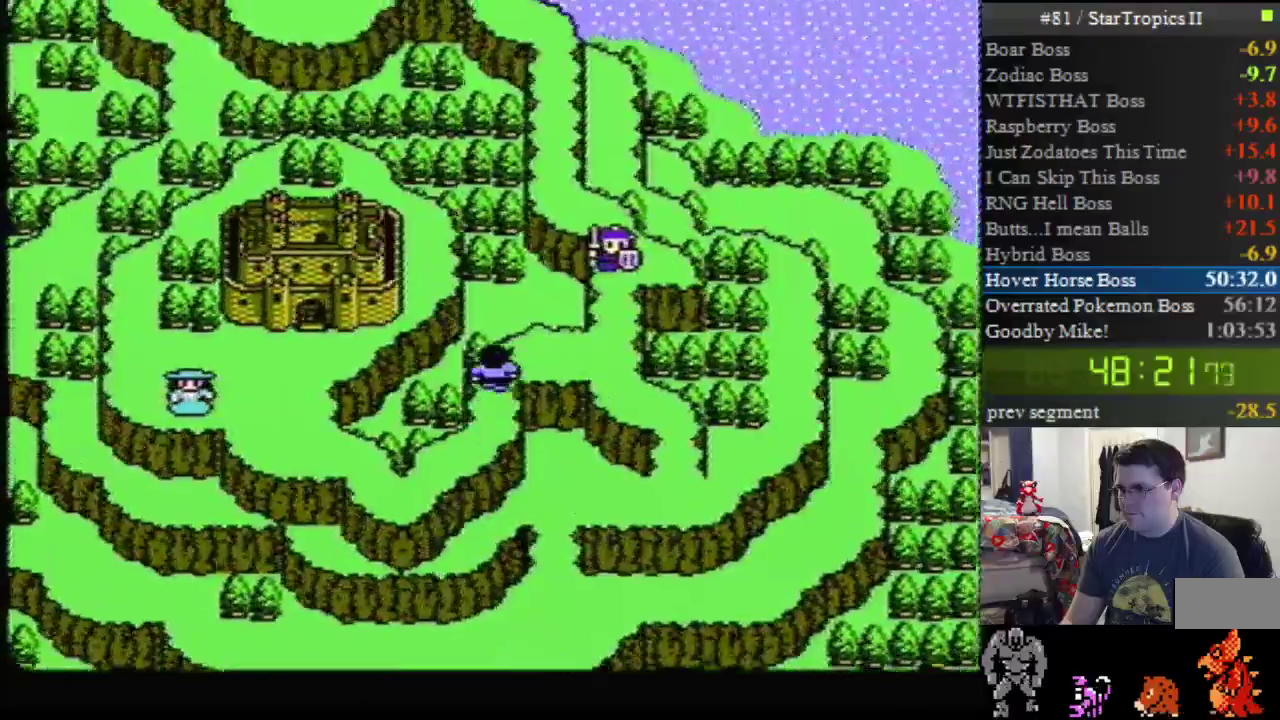
{"buttons": ["DPAD_RIGHT"], "events": [[50, "DPAD_RIGHT", "down"], [50, "DPAD_UP", "up"]]}
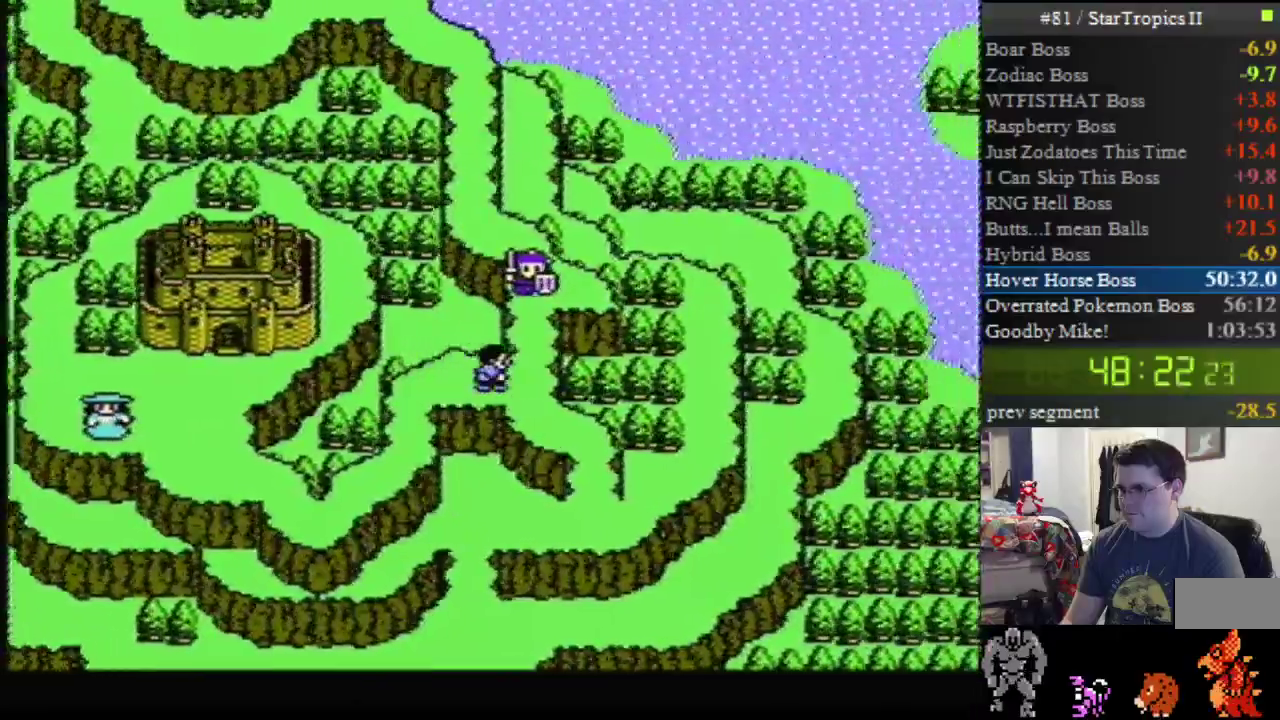
{"buttons": ["A"], "events": [[50, "DPAD_RIGHT", "up"], [50, "DPAD_UP", "down"], [367, "DPAD_UP", "up"], [383, "A", "down"]]}
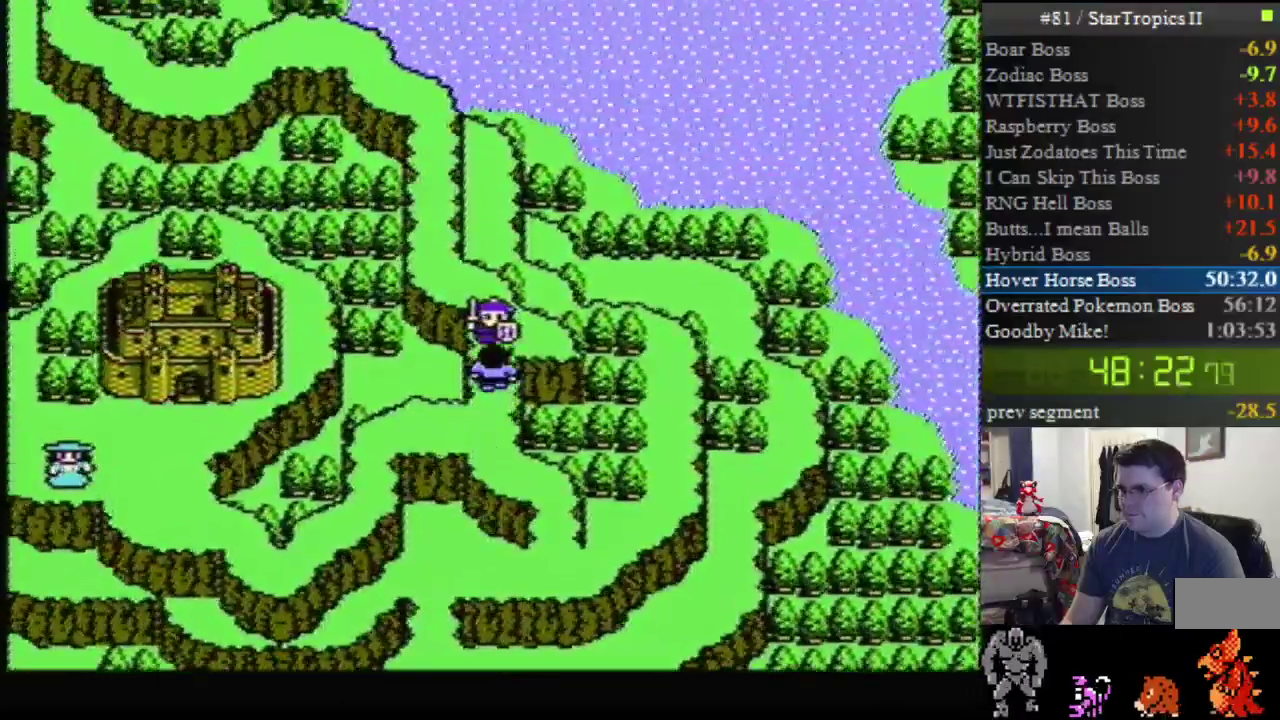
{"buttons": ["A"], "events": [[333, "A", "up"], [483, "A", "down"]]}
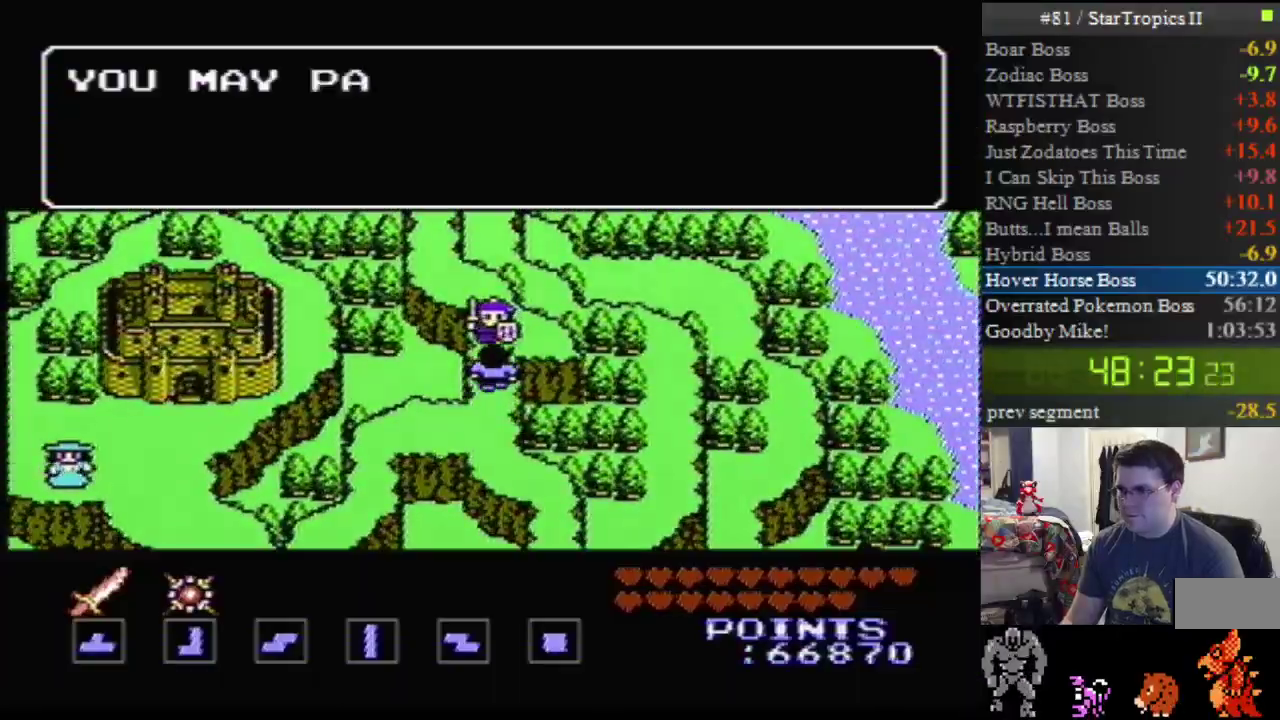
{"buttons": ["A", "DPAD_UP"], "events": [[17, "DPAD_UP", "down"]]}
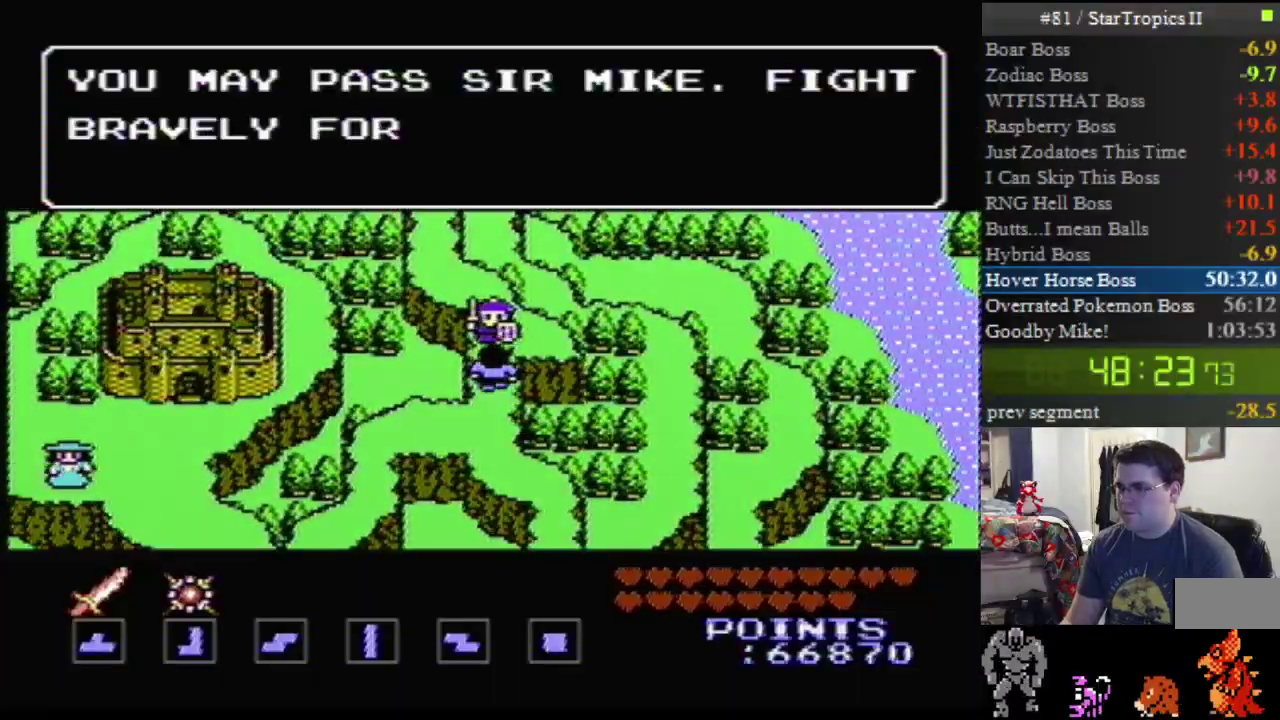
{"buttons": ["A", "DPAD_UP"], "events": []}
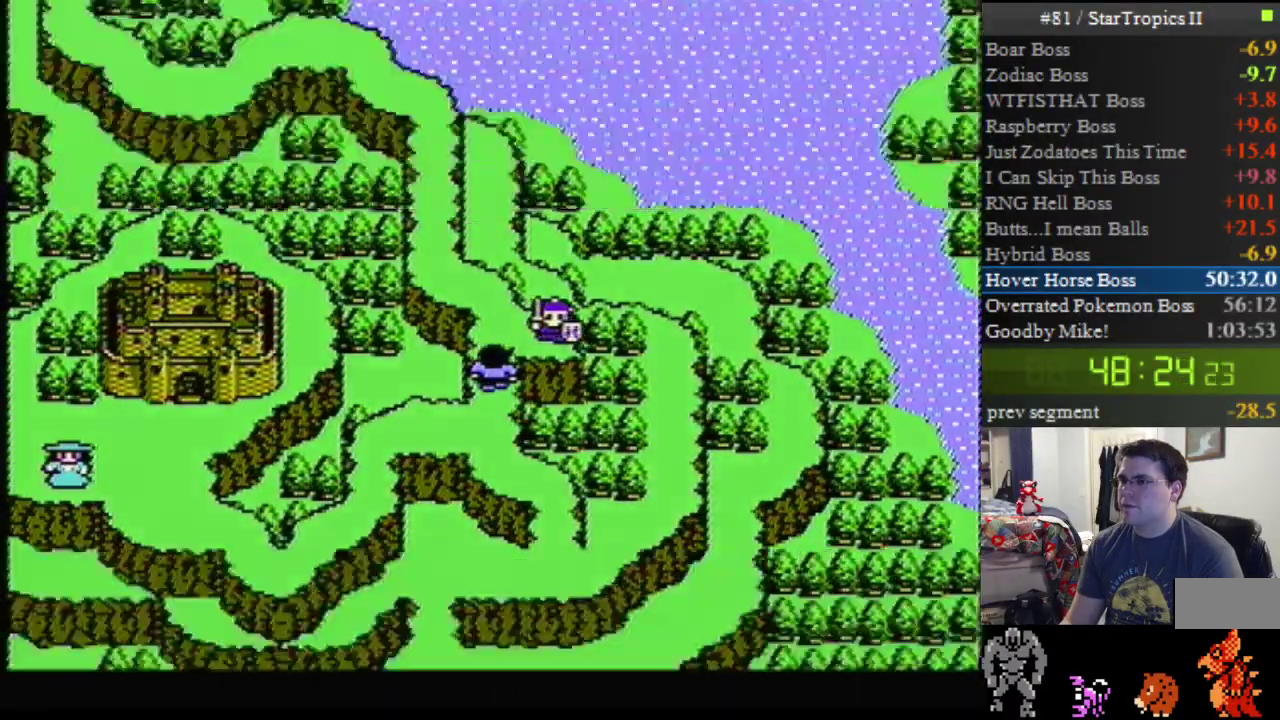
{"buttons": [], "events": [[83, "A", "up"], [450, "DPAD_UP", "up"]]}
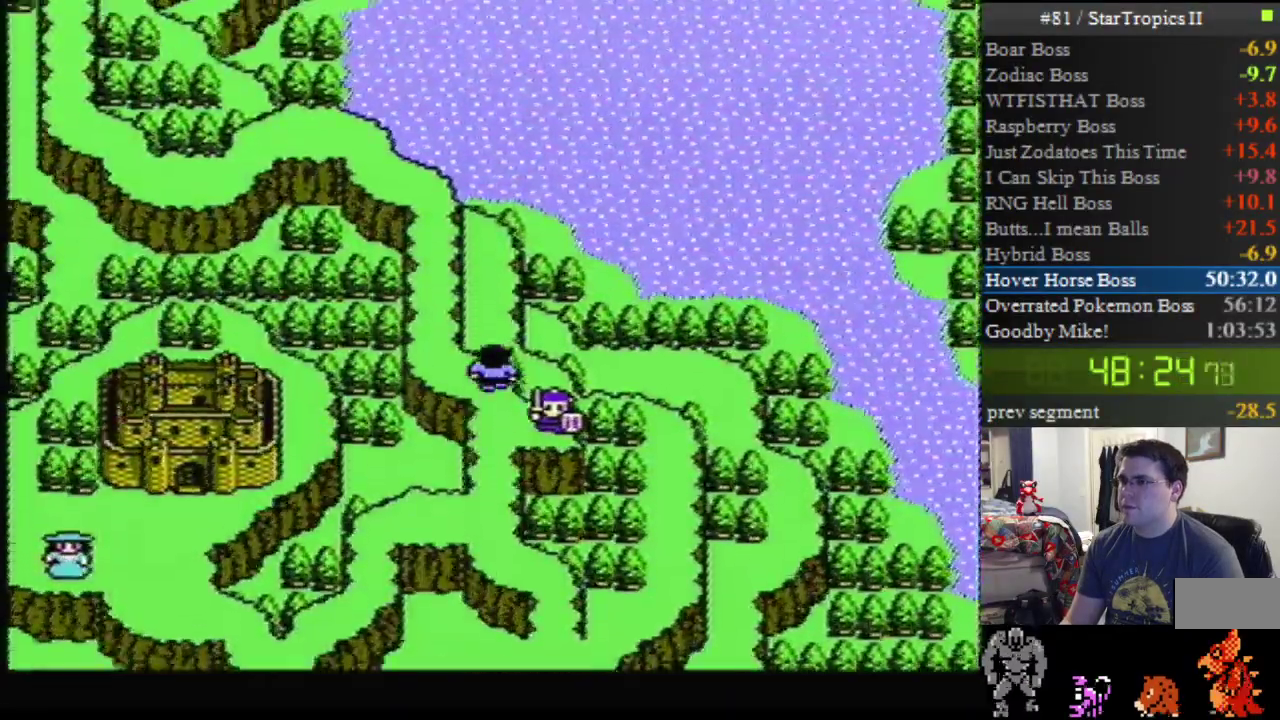
{"buttons": ["DPAD_UP"], "events": [[167, "DPAD_UP", "down"]]}
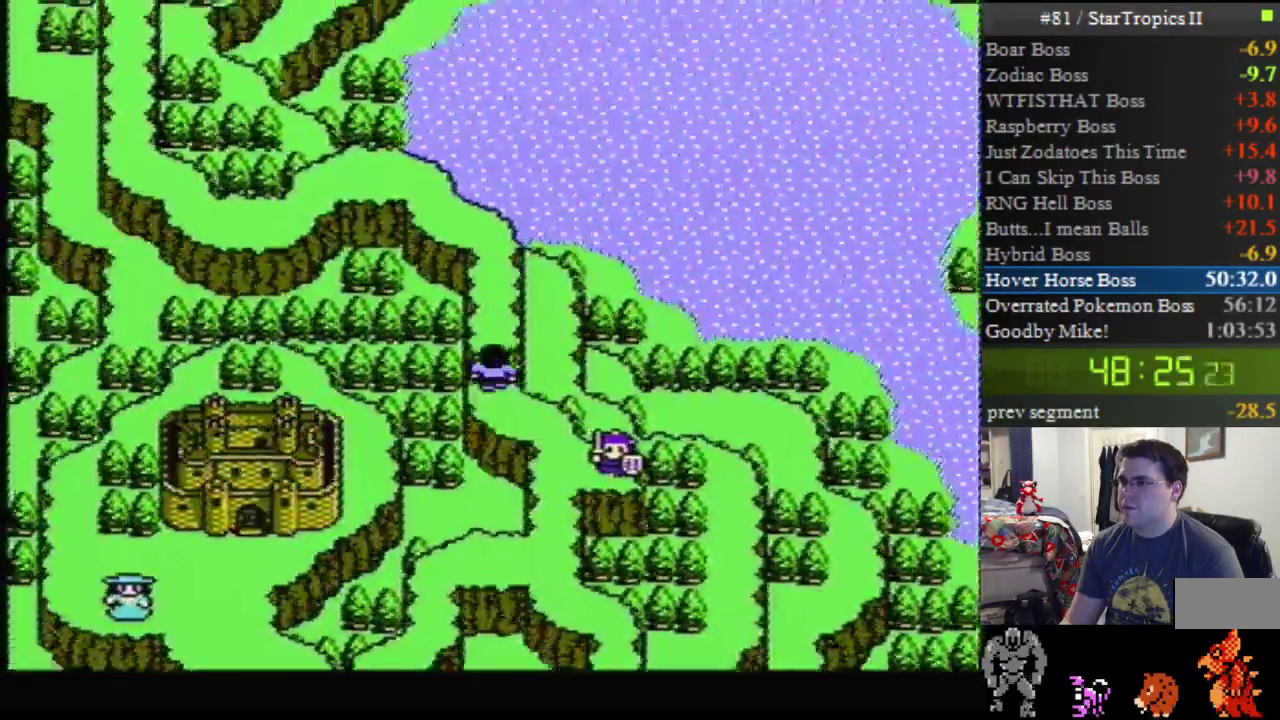
{"buttons": ["DPAD_UP"], "events": []}
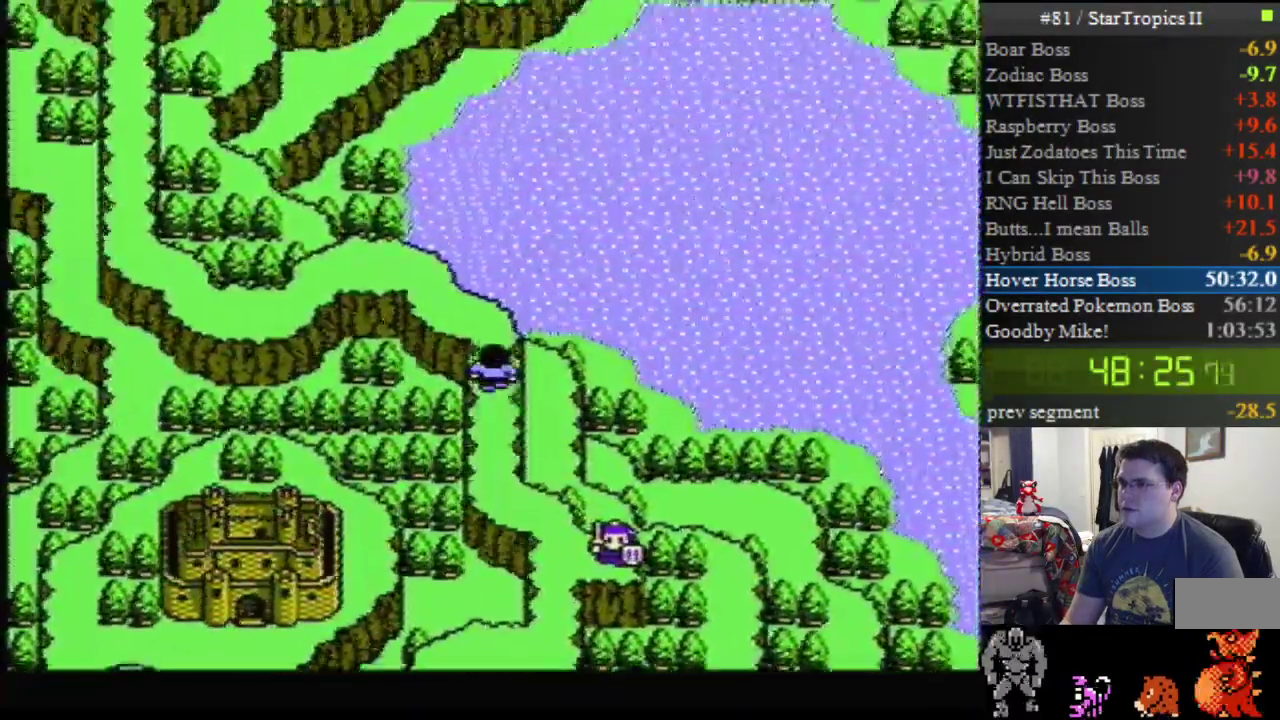
{"buttons": [], "events": [[233, "DPAD_UP", "up"]]}
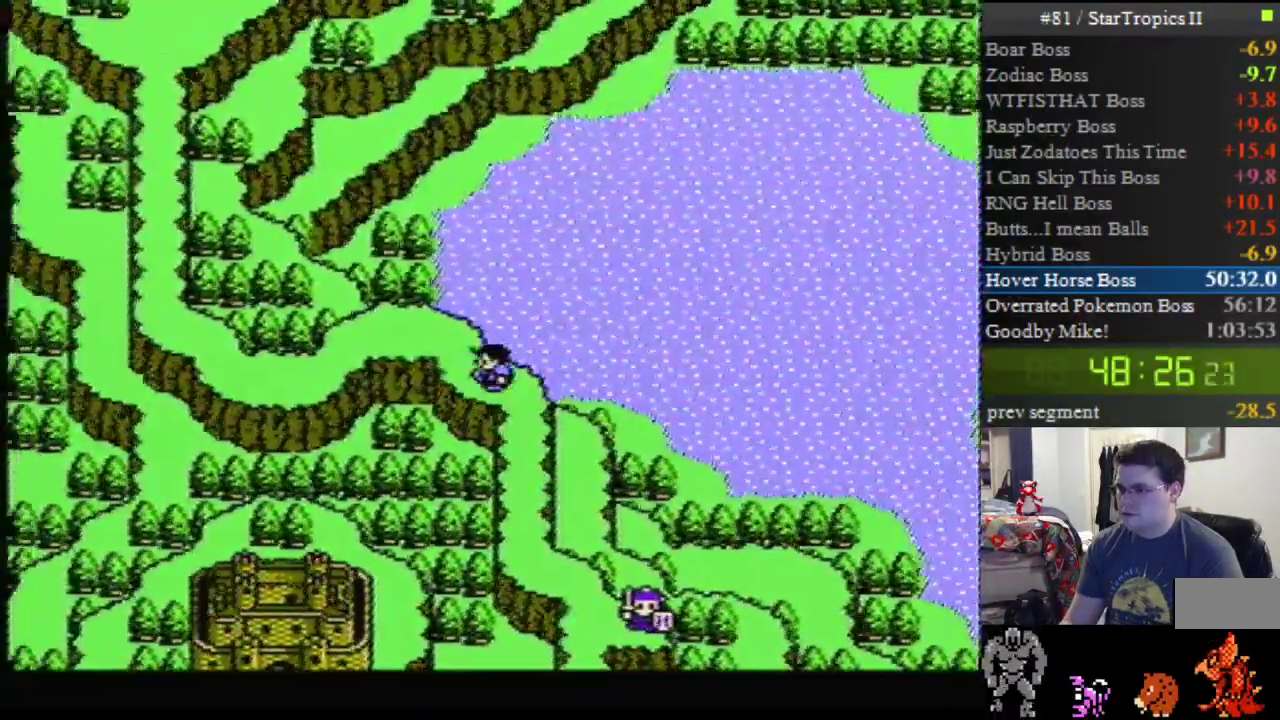
{"buttons": [], "events": [[17, "DPAD_UP", "down"], [300, "DPAD_UP", "up"]]}
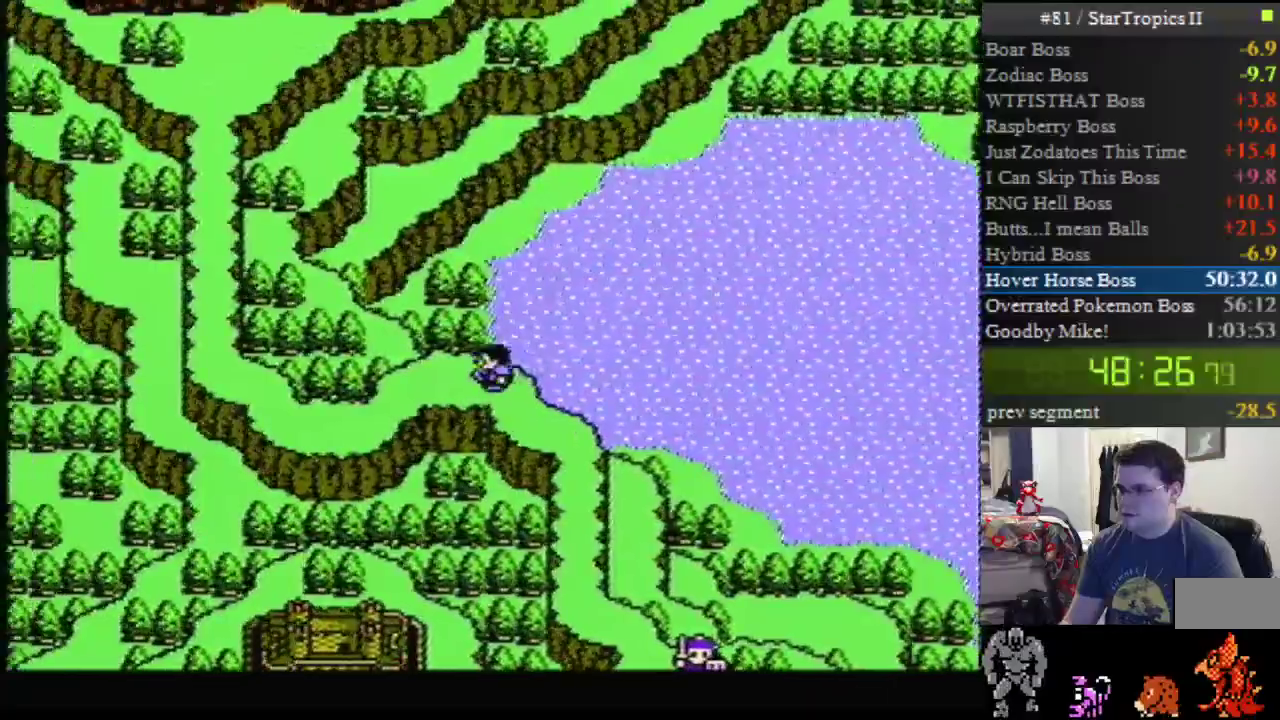
{"buttons": ["DPAD_DOWN"], "events": [[333, "DPAD_DOWN", "down"]]}
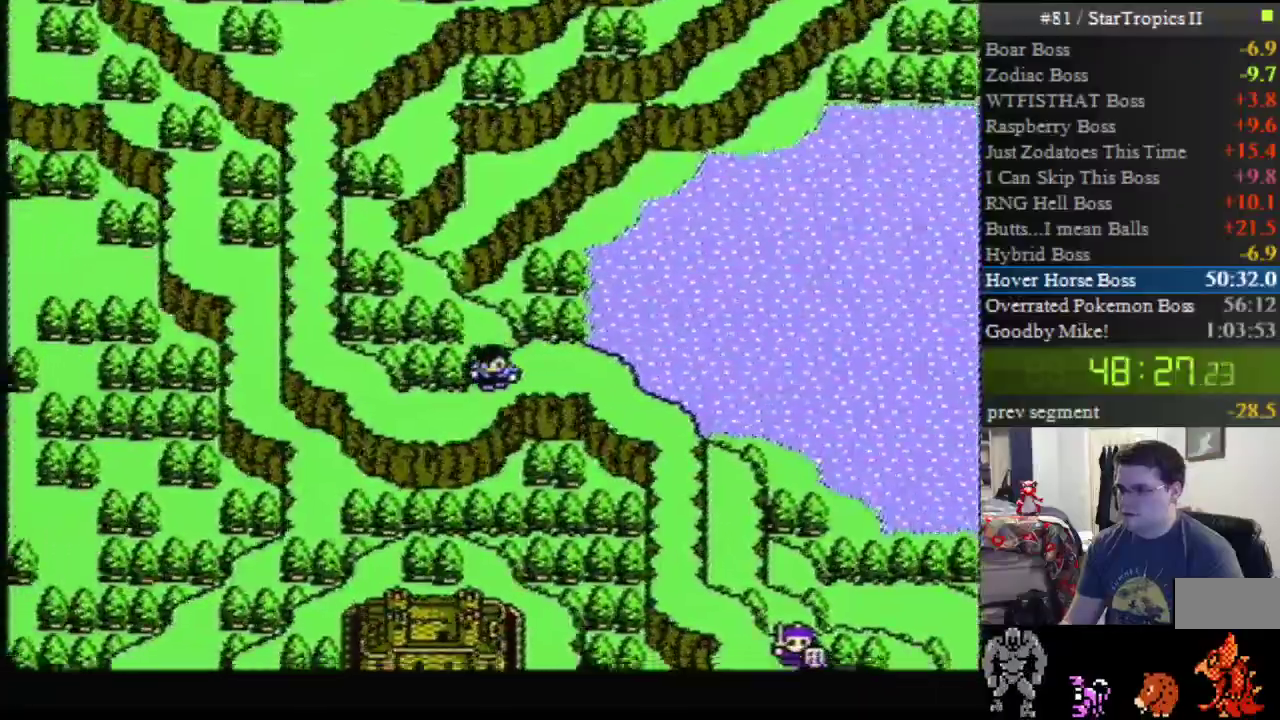
{"buttons": [], "events": [[17, "DPAD_DOWN", "up"]]}
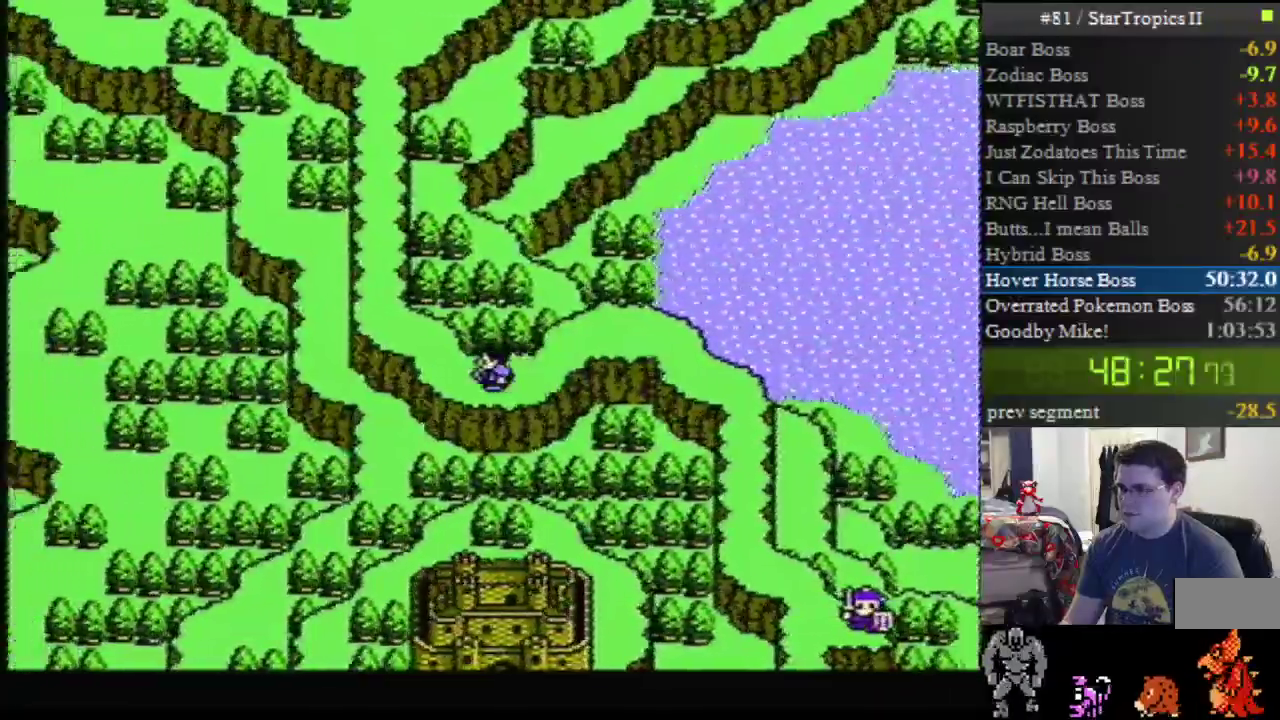
{"buttons": [], "events": [[117, "DPAD_UP", "down"], [367, "DPAD_UP", "up"]]}
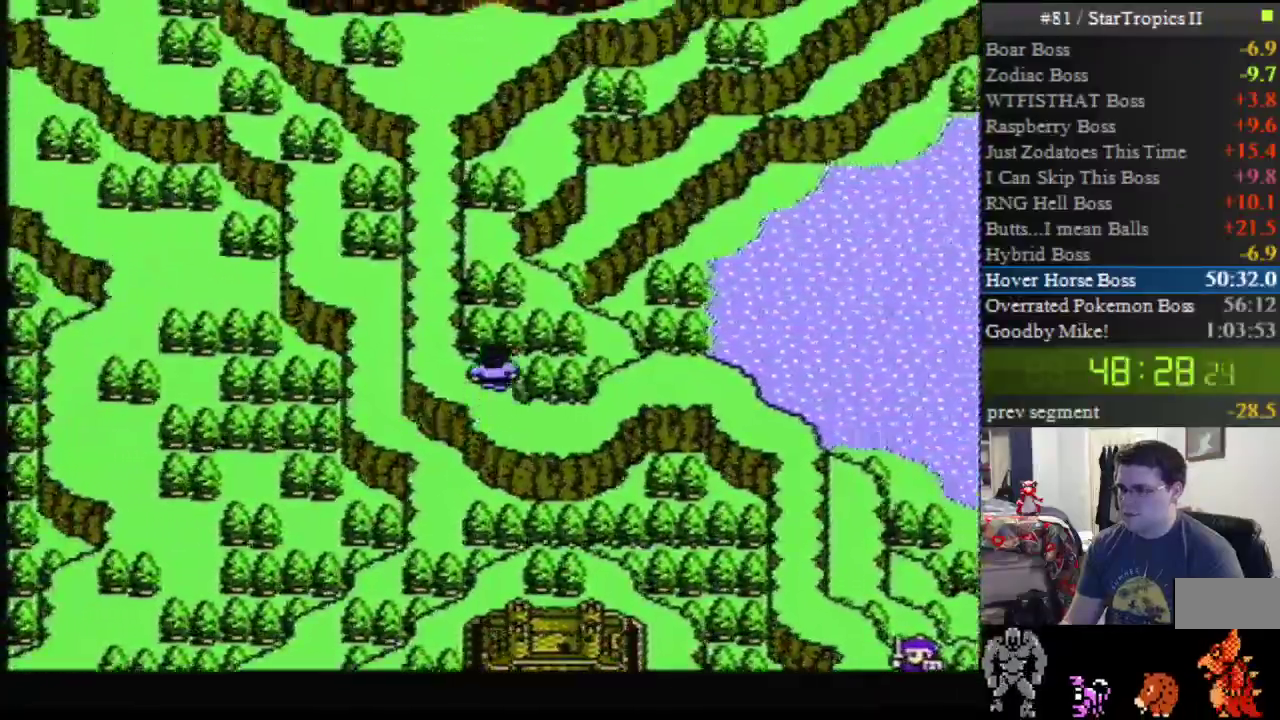
{"buttons": ["DPAD_UP"], "events": [[117, "DPAD_UP", "down"]]}
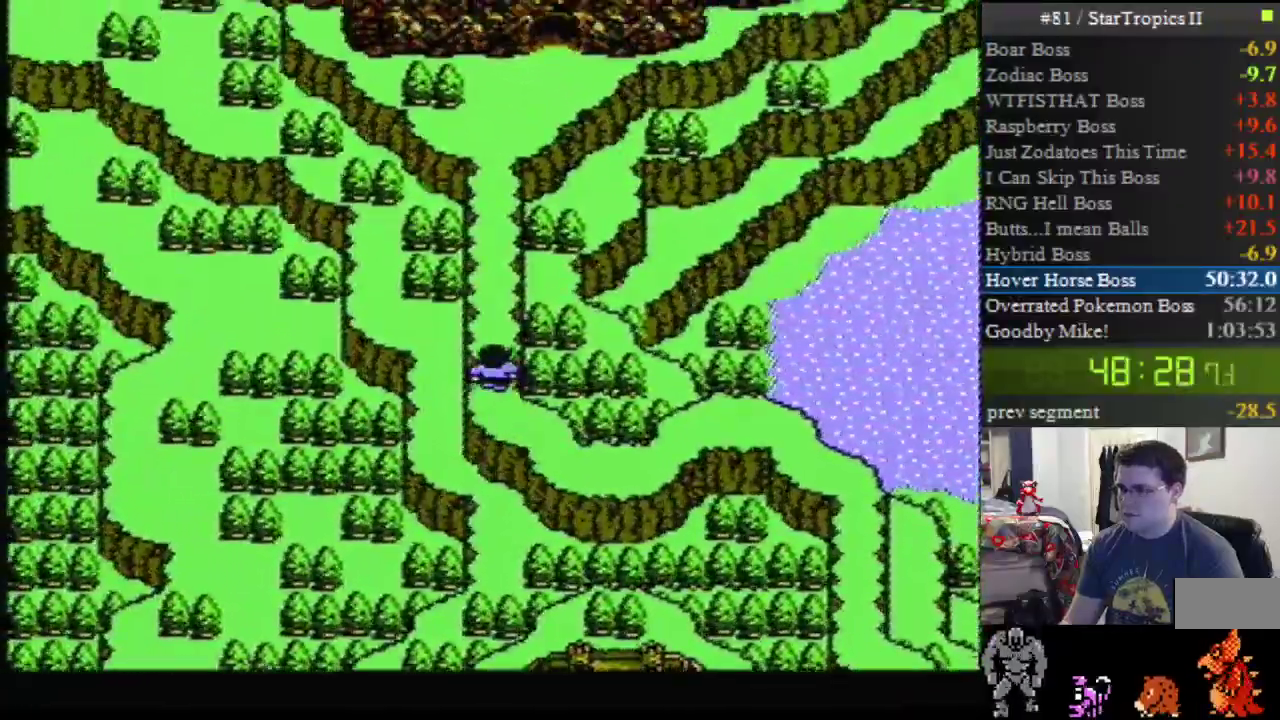
{"buttons": ["DPAD_UP"], "events": []}
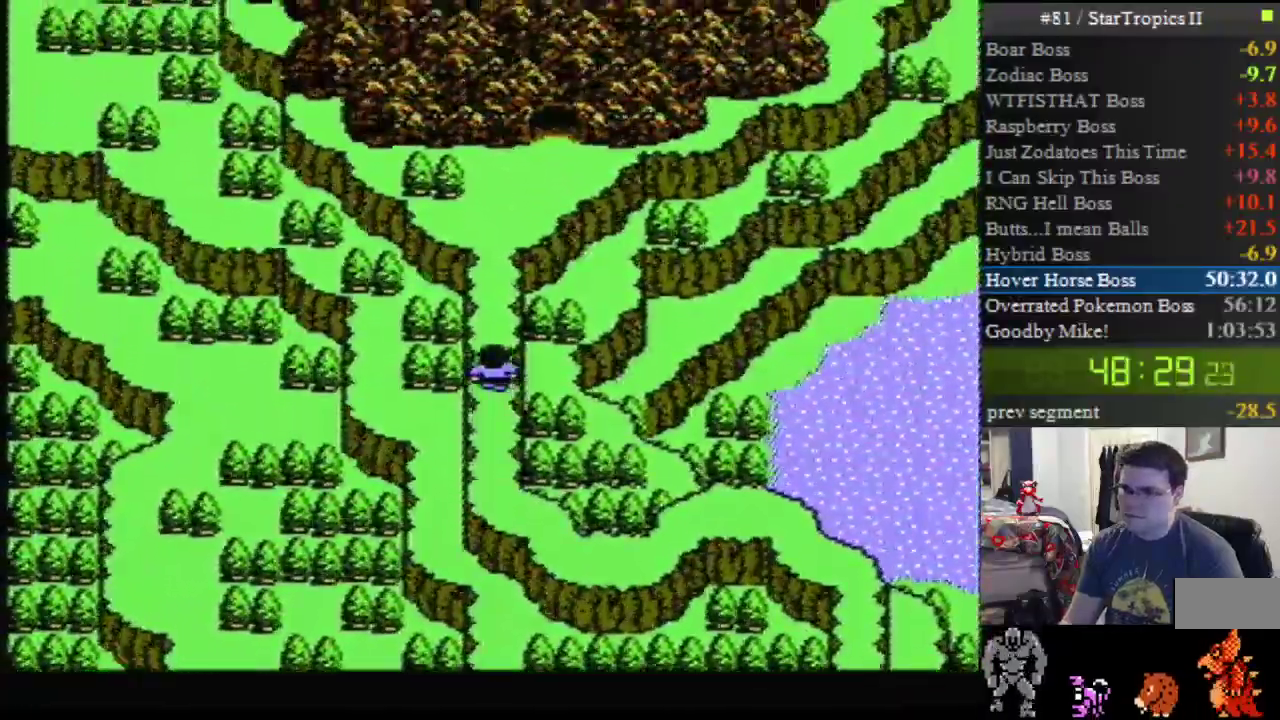
{"buttons": ["DPAD_UP"], "events": []}
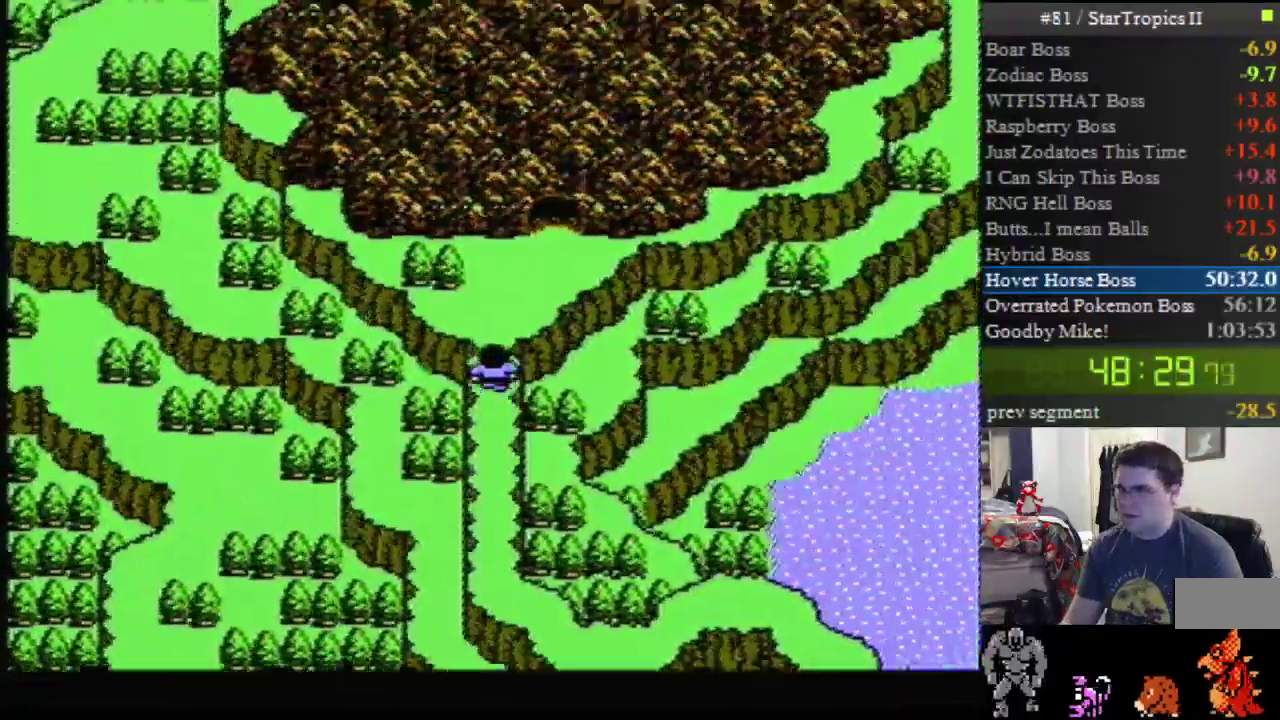
{"buttons": ["DPAD_RIGHT"], "events": [[367, "DPAD_RIGHT", "down"], [367, "DPAD_UP", "up"]]}
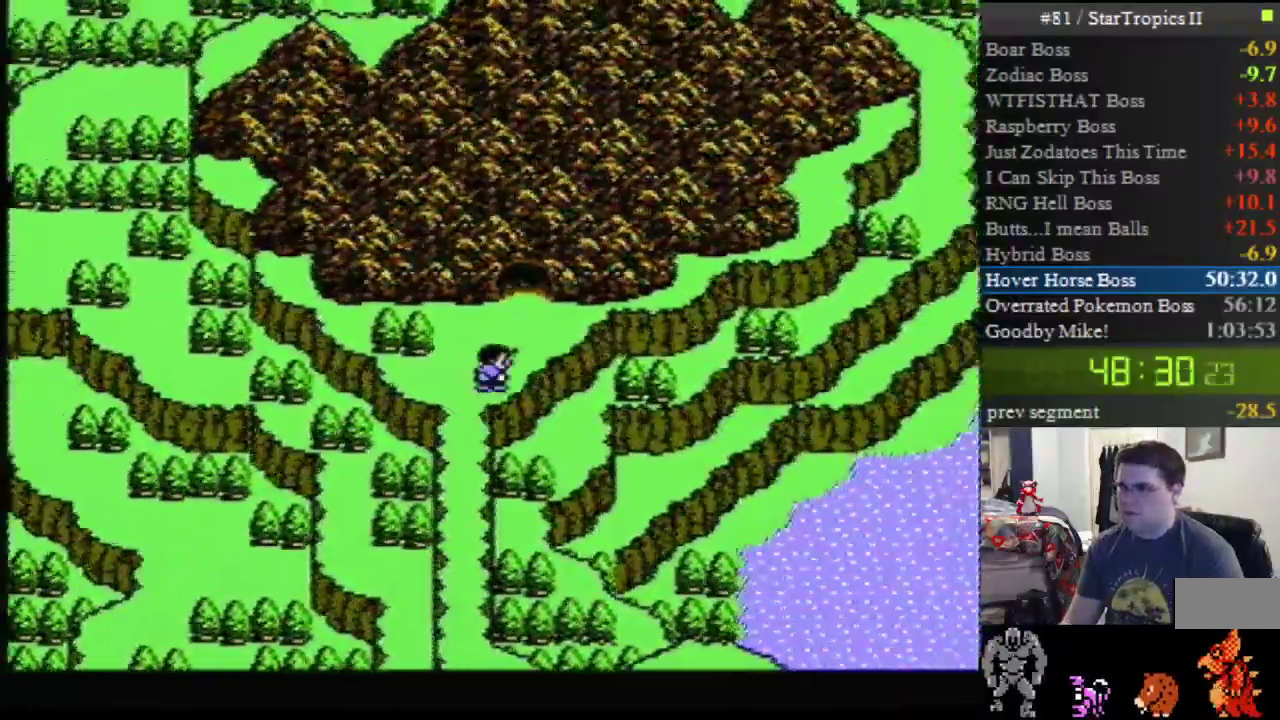
{"buttons": ["DPAD_UP"], "events": [[83, "DPAD_RIGHT", "up"], [83, "DPAD_UP", "down"]]}
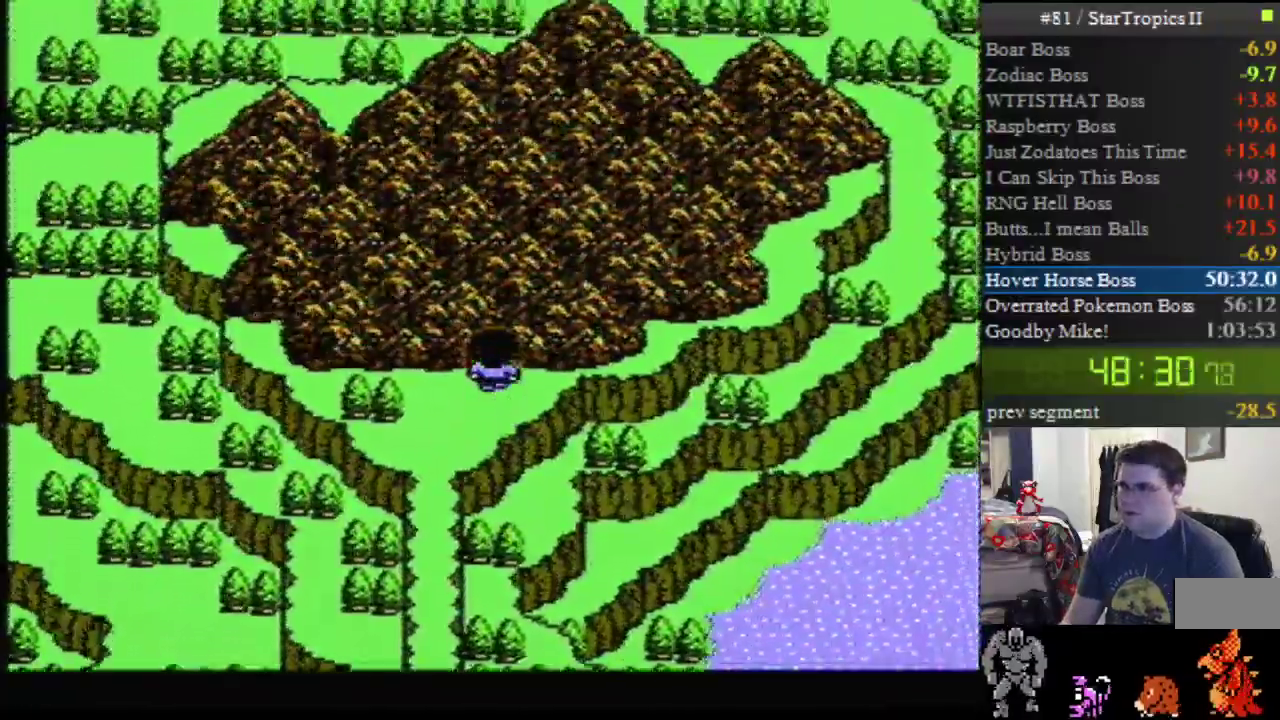
{"buttons": [], "events": [[333, "DPAD_UP", "up"]]}
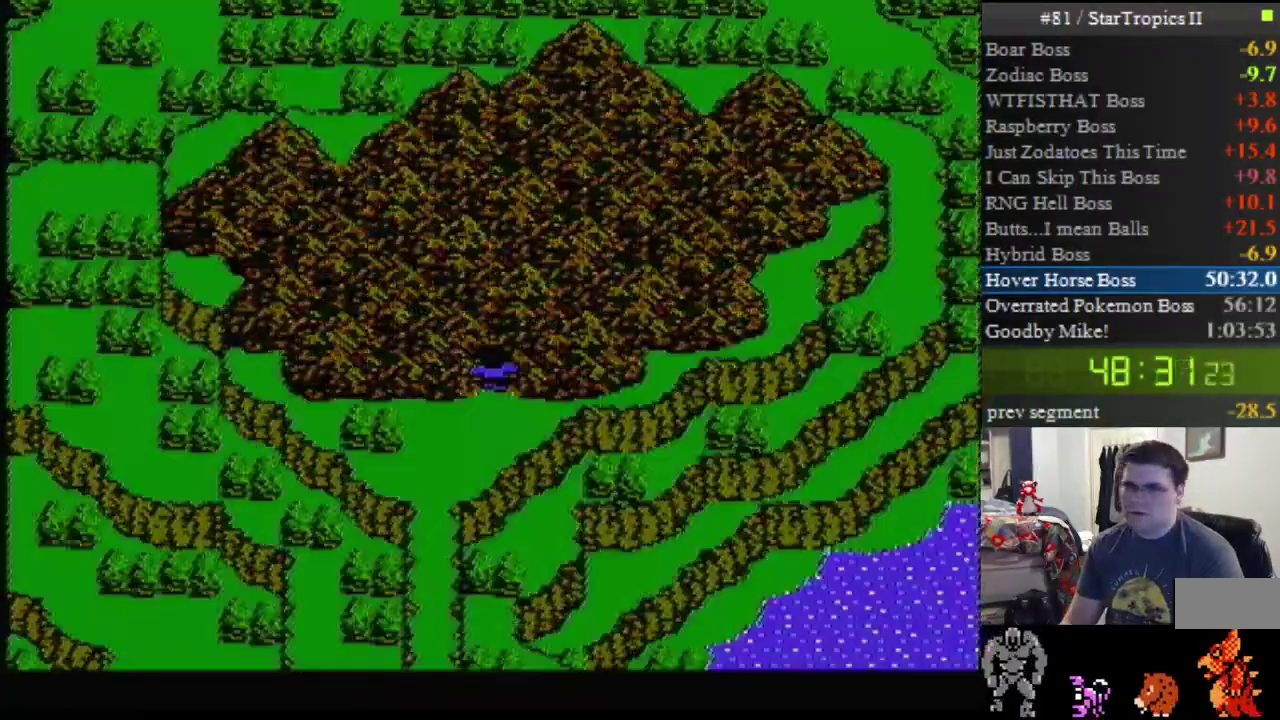
{"buttons": [], "events": []}
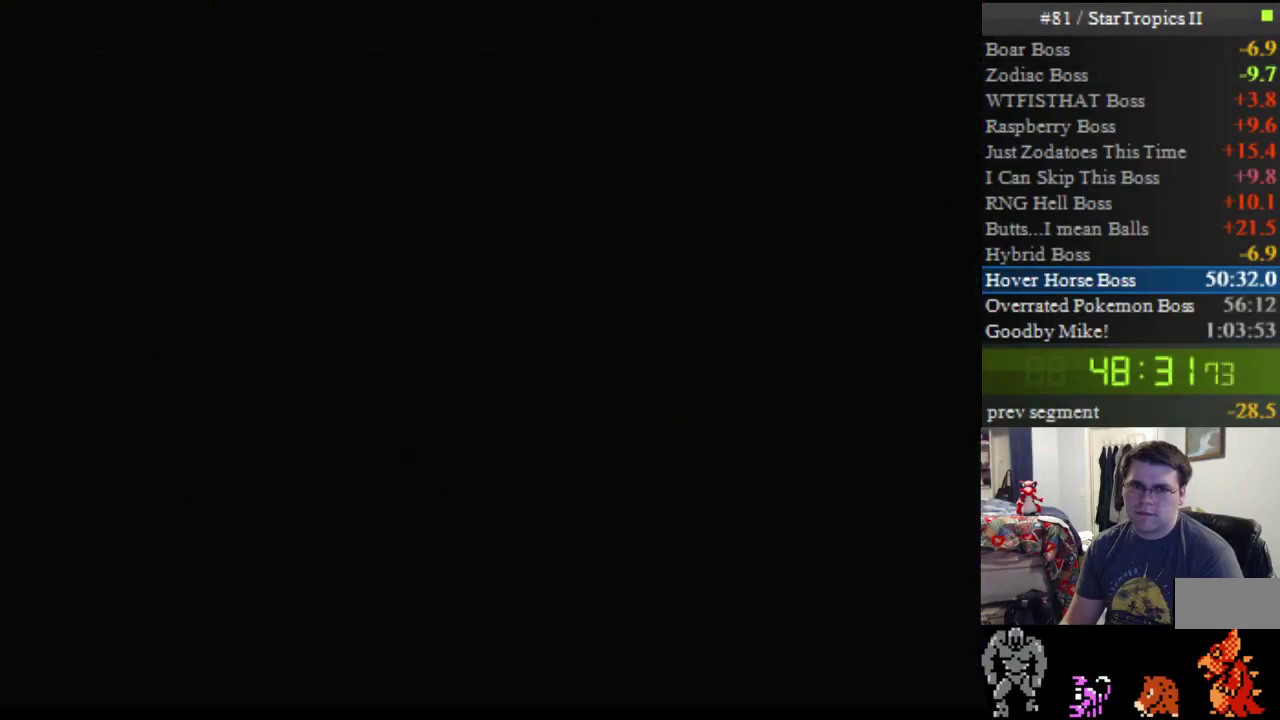
{"buttons": [], "events": []}
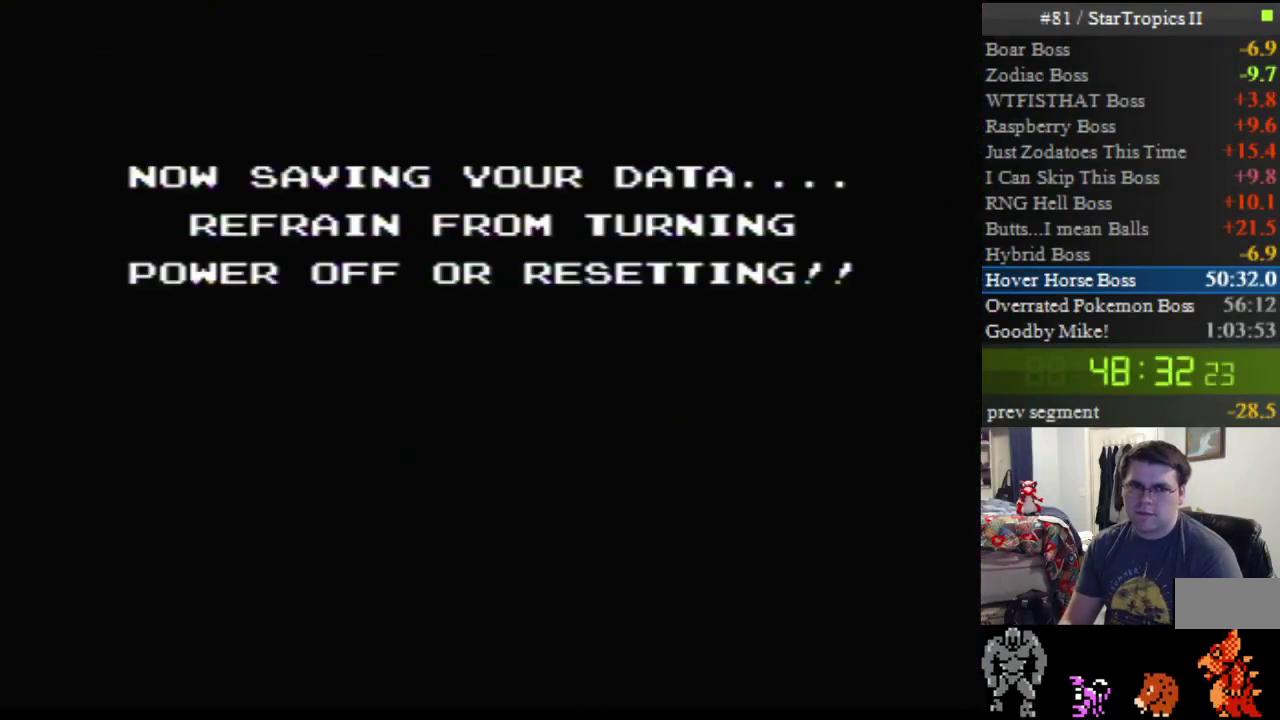
{"buttons": [], "events": []}
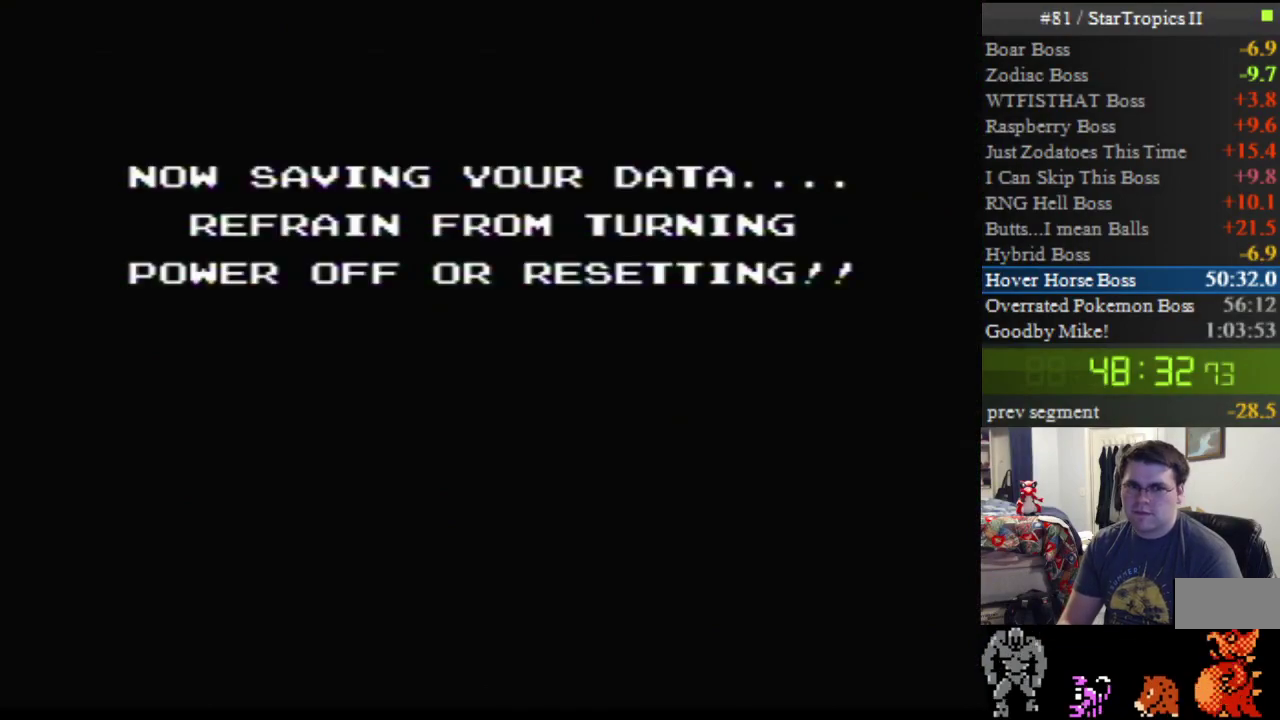
{"buttons": [], "events": []}
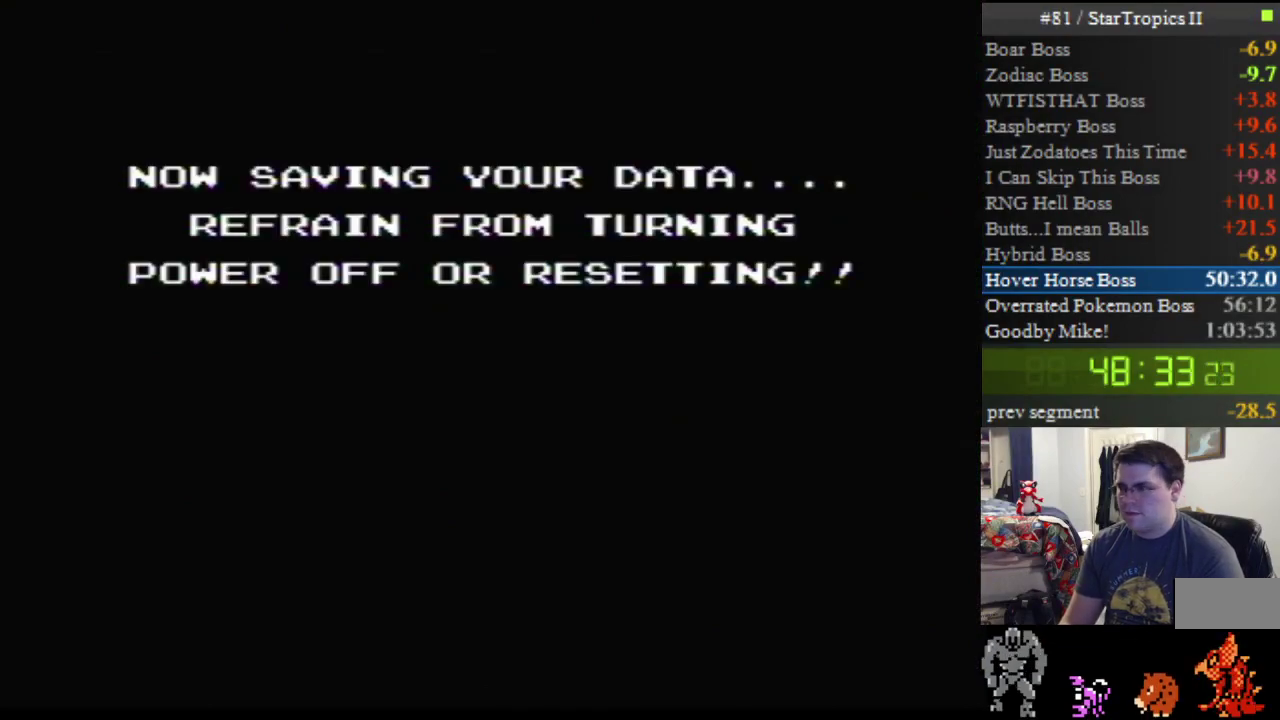
{"buttons": [], "events": []}
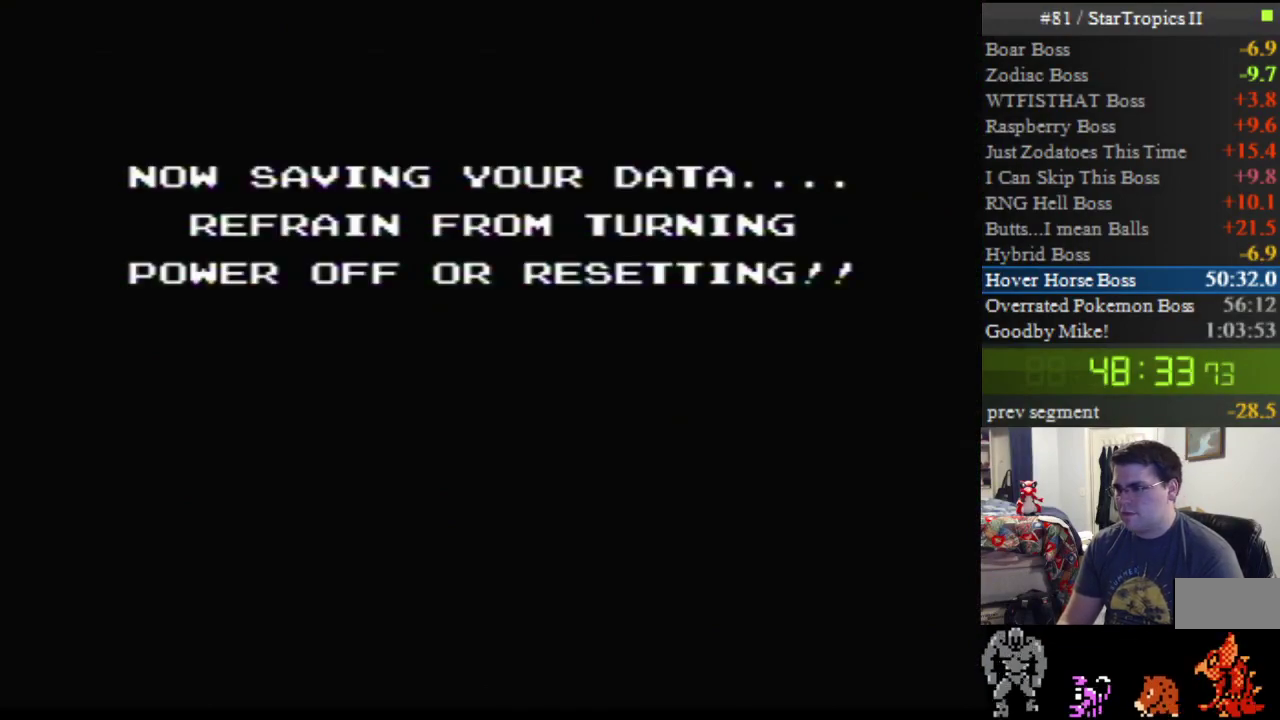
{"buttons": [], "events": []}
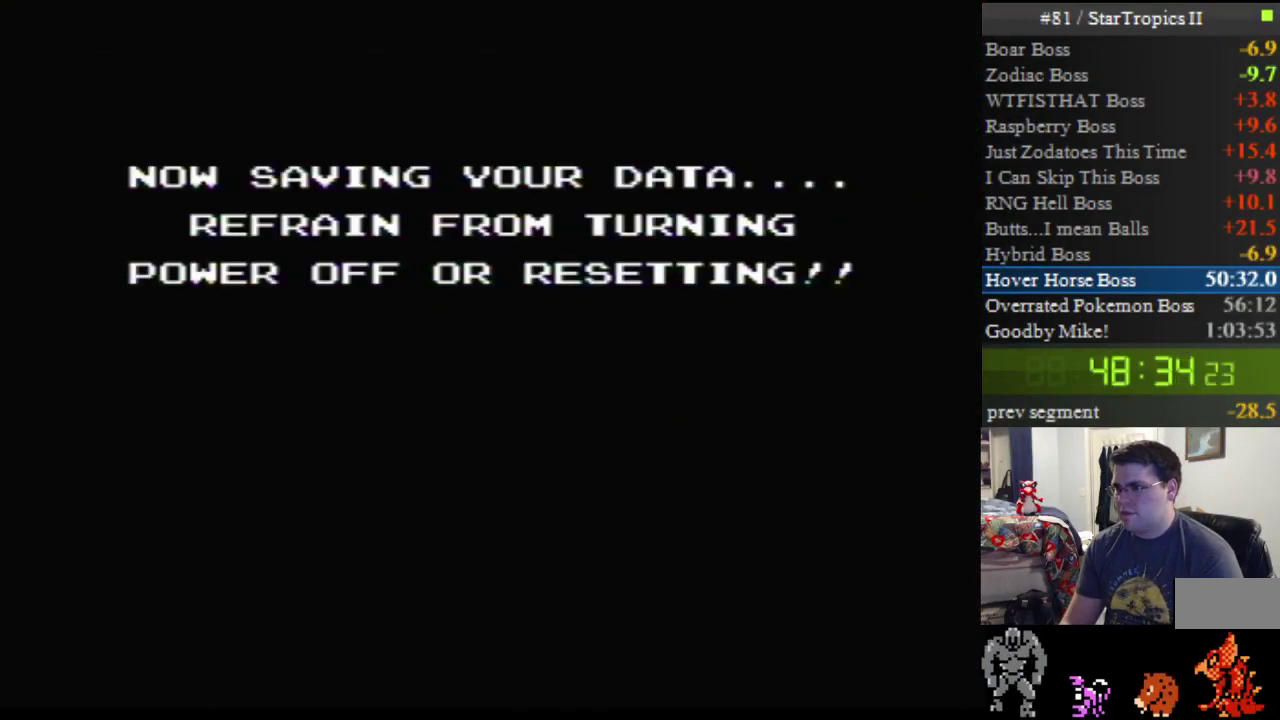
{"buttons": [], "events": []}
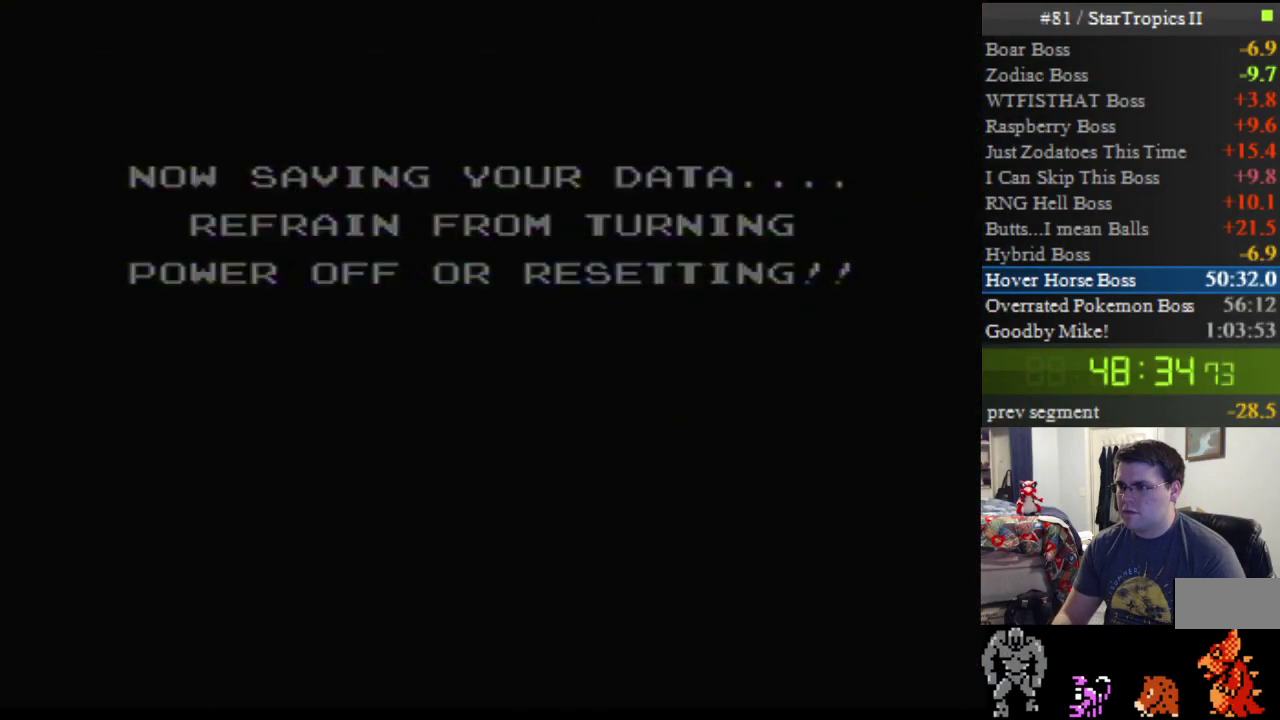
{"buttons": [], "events": []}
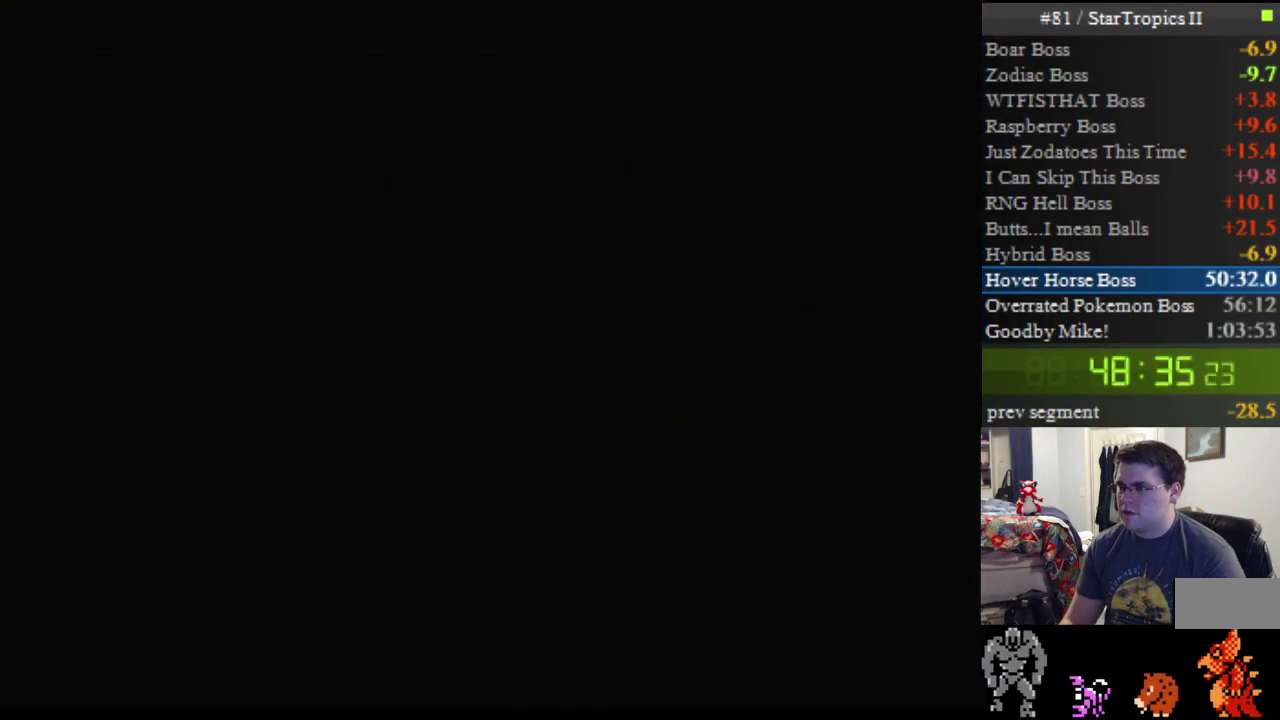
{"buttons": ["DPAD_UP"], "events": [[117, "DPAD_UP", "down"]]}